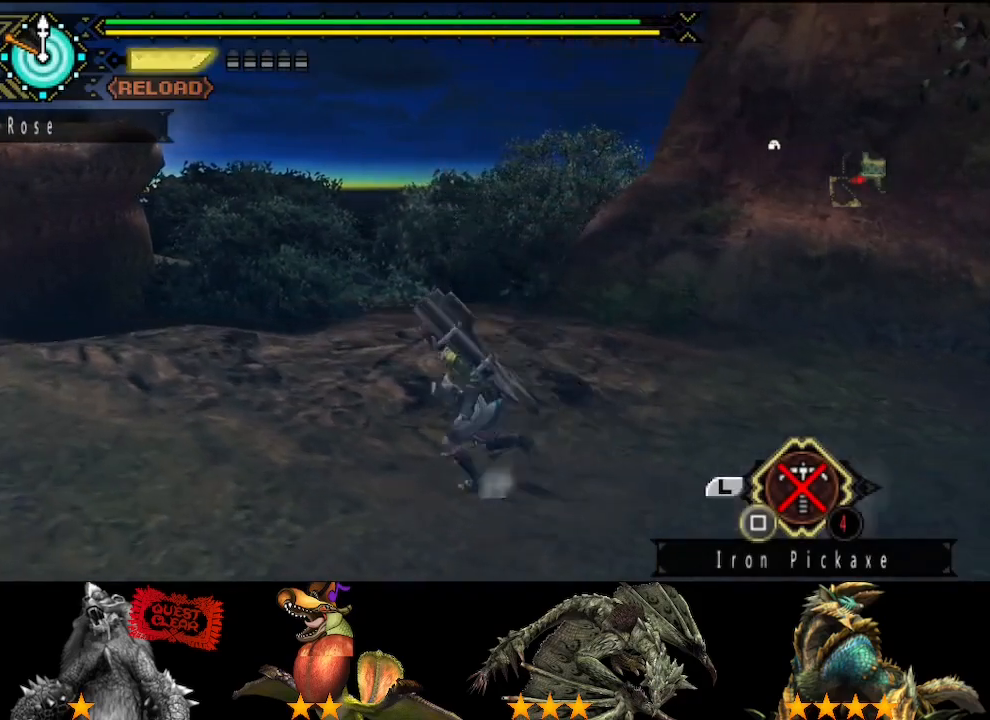
Gameplay with a controller (PlayStation layout); each line is a JSON object with the inputs held at the frame after it. "events" lists button and stick changes between this image and that frame as [ms after this image, input, new state], when the widget could be followed in between. Not read: L2 L3 R2 R3.
{"buttons": [], "left_stick": "left", "right_stick": "center", "events": [[67, "right_stick", "center"], [333, "right_stick", "left"], [400, "right_stick", "center"]]}
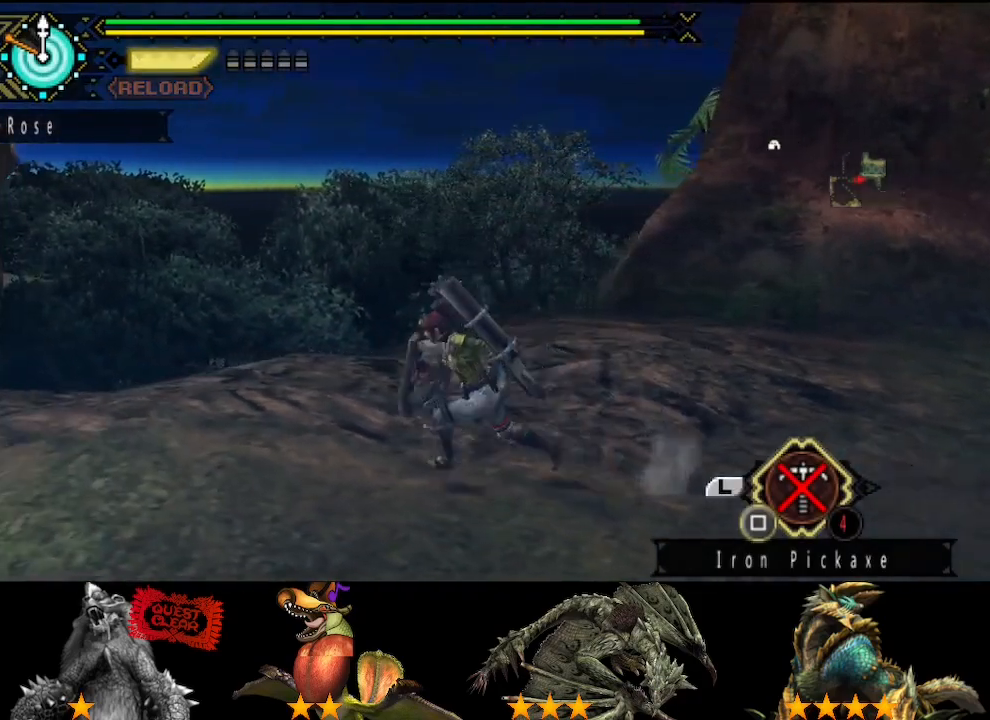
{"buttons": [], "left_stick": "left", "right_stick": "center", "events": [[250, "right_stick", "left"], [317, "right_stick", "center"]]}
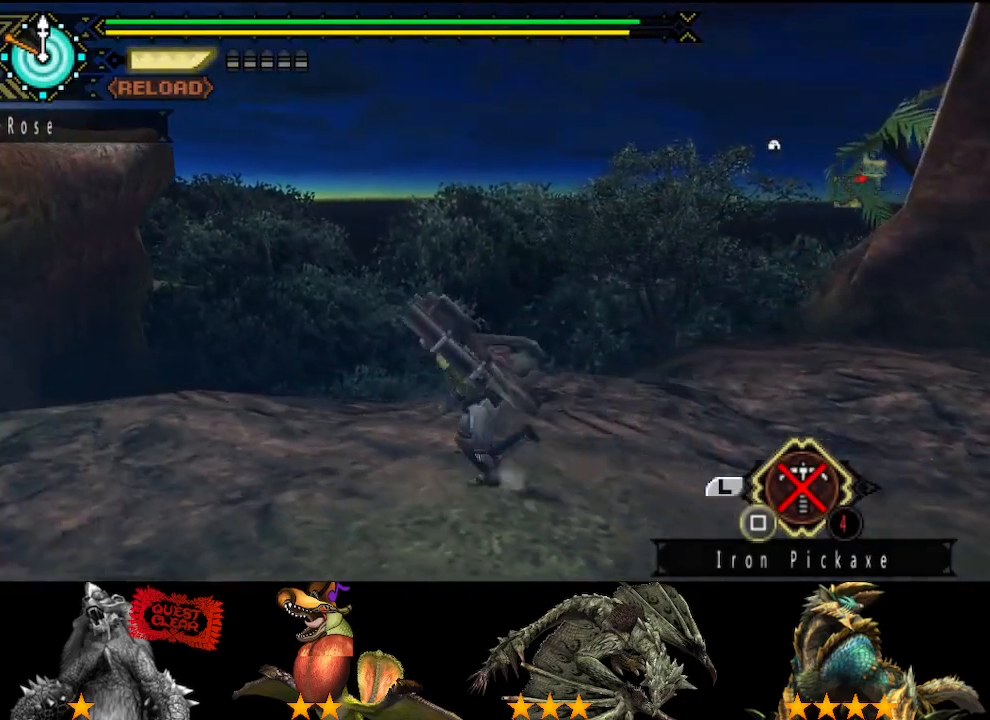
{"buttons": [], "left_stick": "left", "right_stick": "center", "events": []}
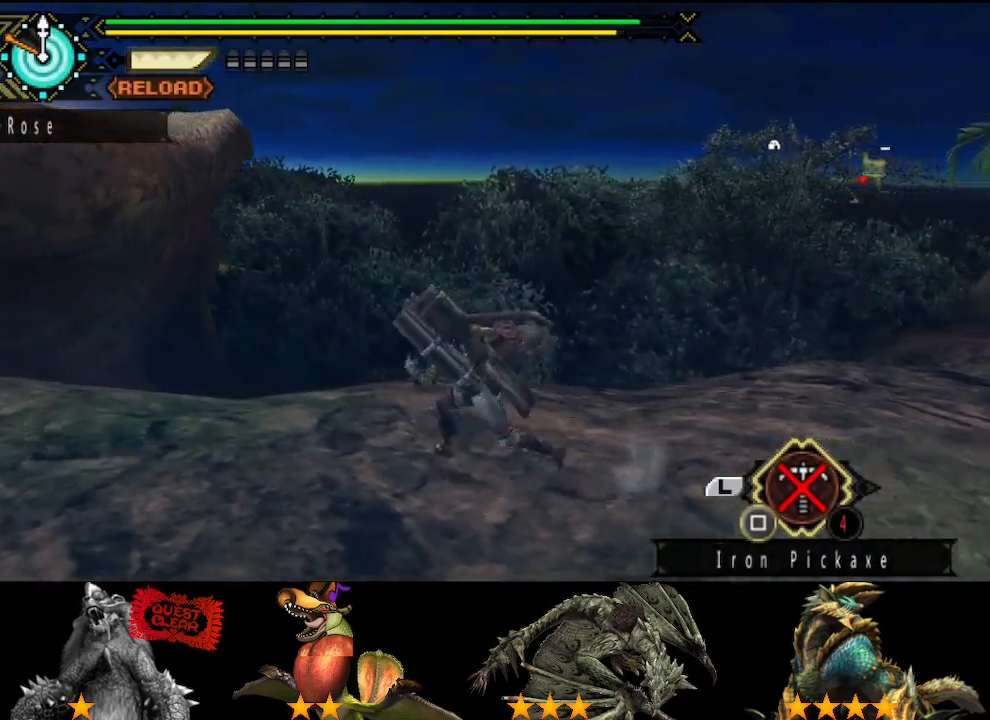
{"buttons": [], "left_stick": "left", "right_stick": "center", "events": []}
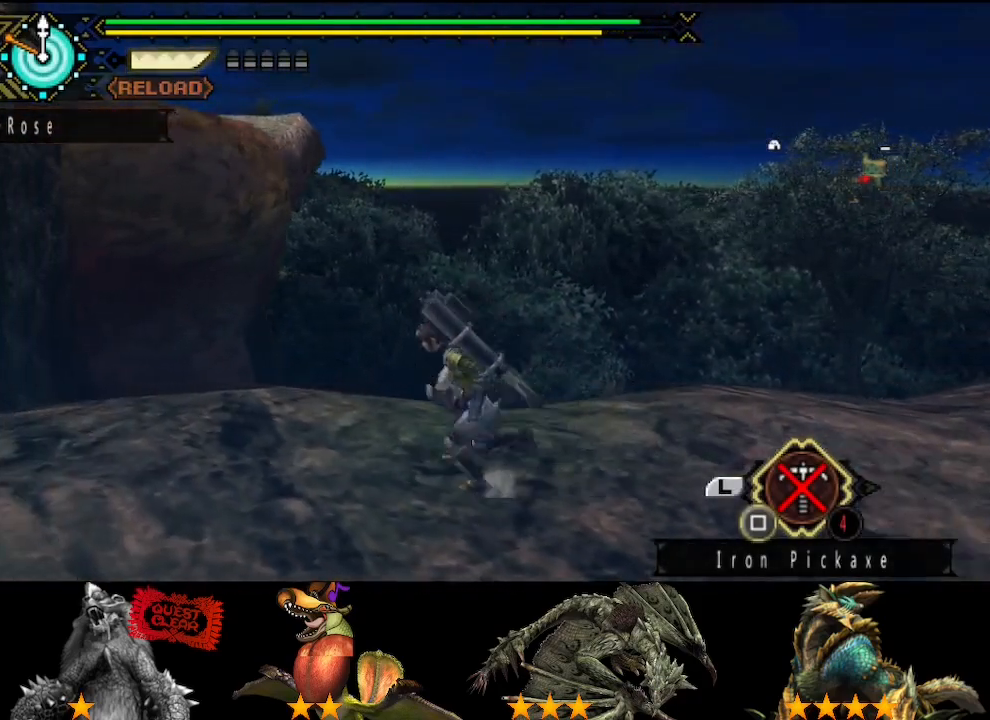
{"buttons": [], "left_stick": "left", "right_stick": "center", "events": []}
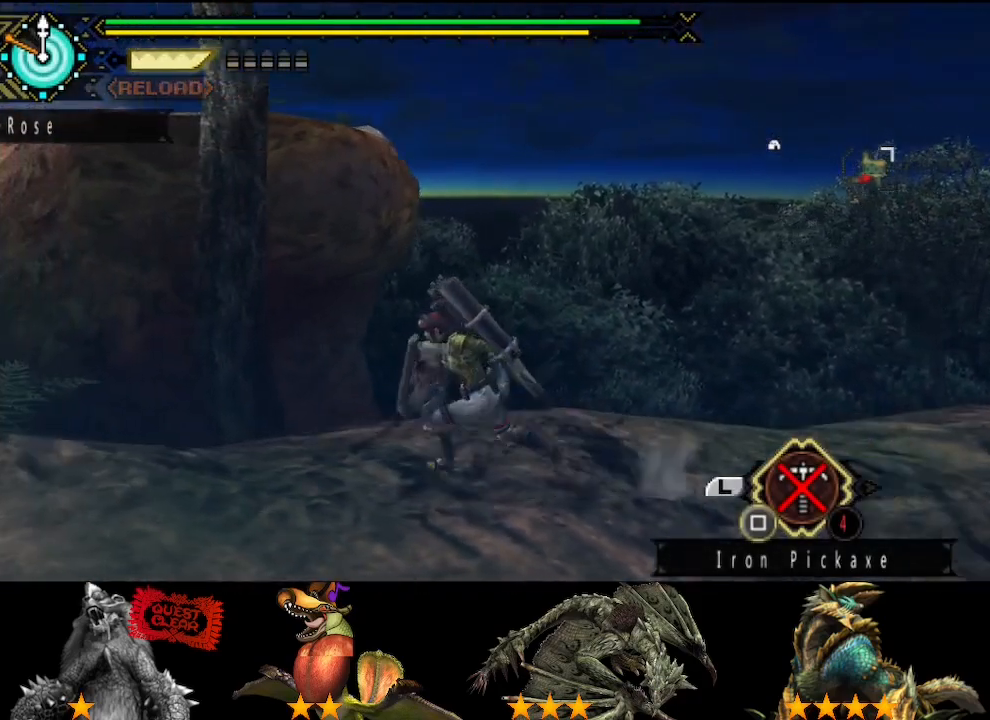
{"buttons": [], "left_stick": "left", "right_stick": "center", "events": []}
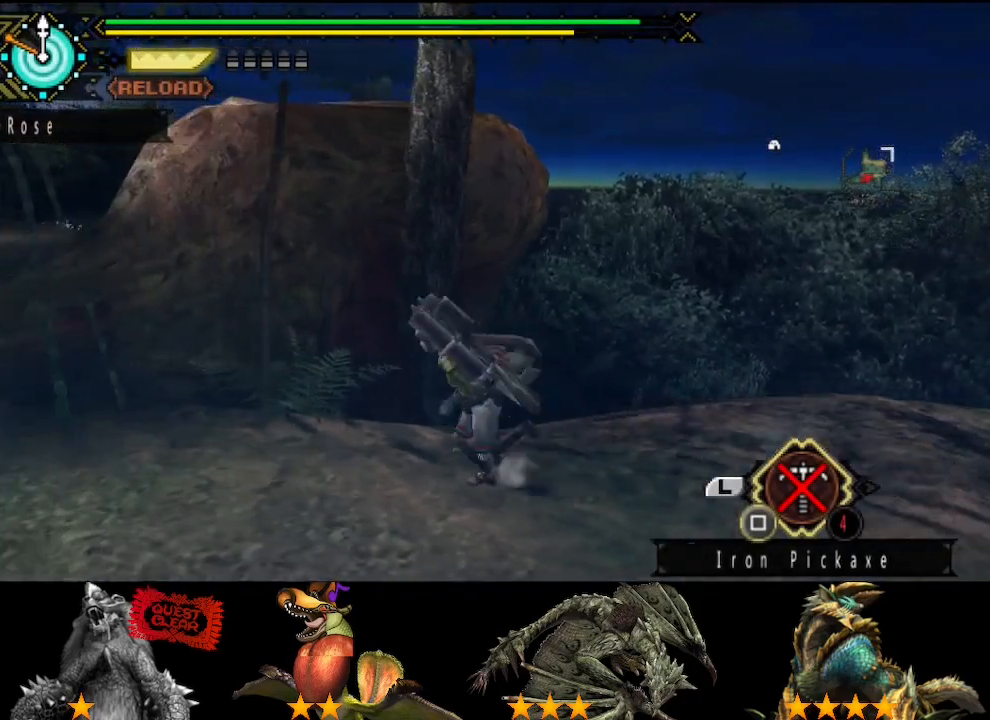
{"buttons": [], "left_stick": "left", "right_stick": "center", "events": []}
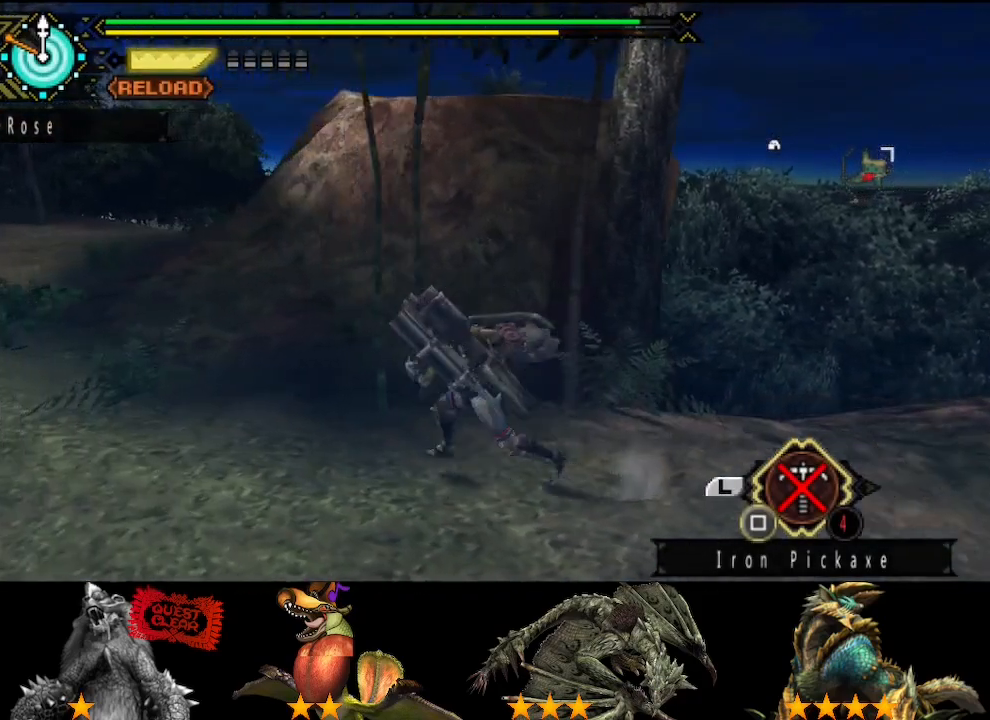
{"buttons": [], "left_stick": "up-left", "right_stick": "center", "events": [[383, "left_stick", "up-left"]]}
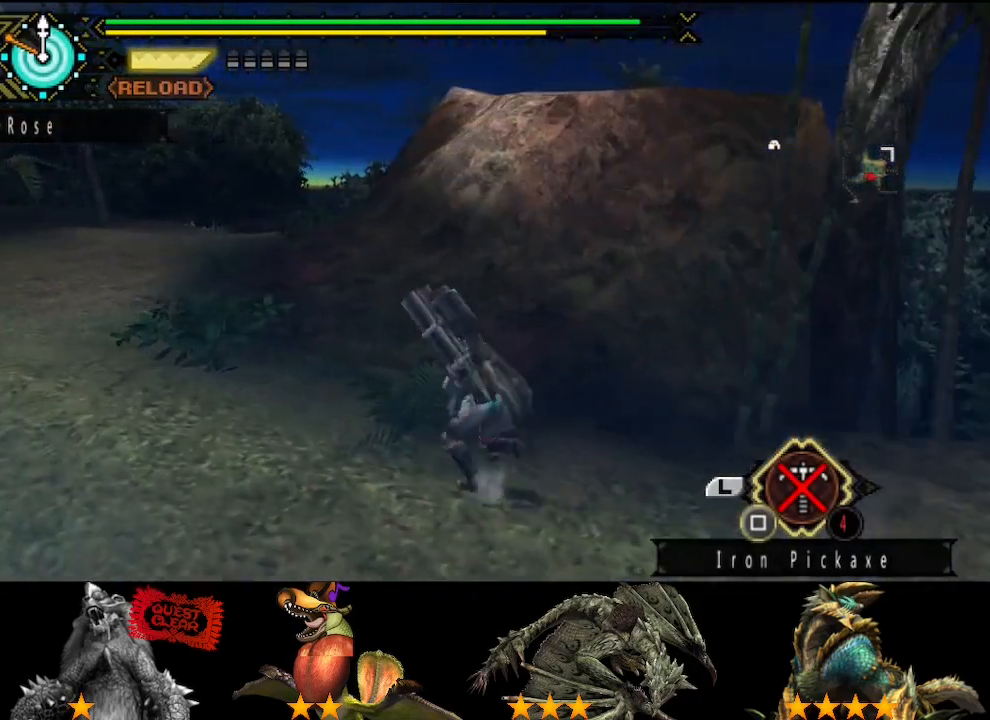
{"buttons": [], "left_stick": "up-left", "right_stick": "center", "events": []}
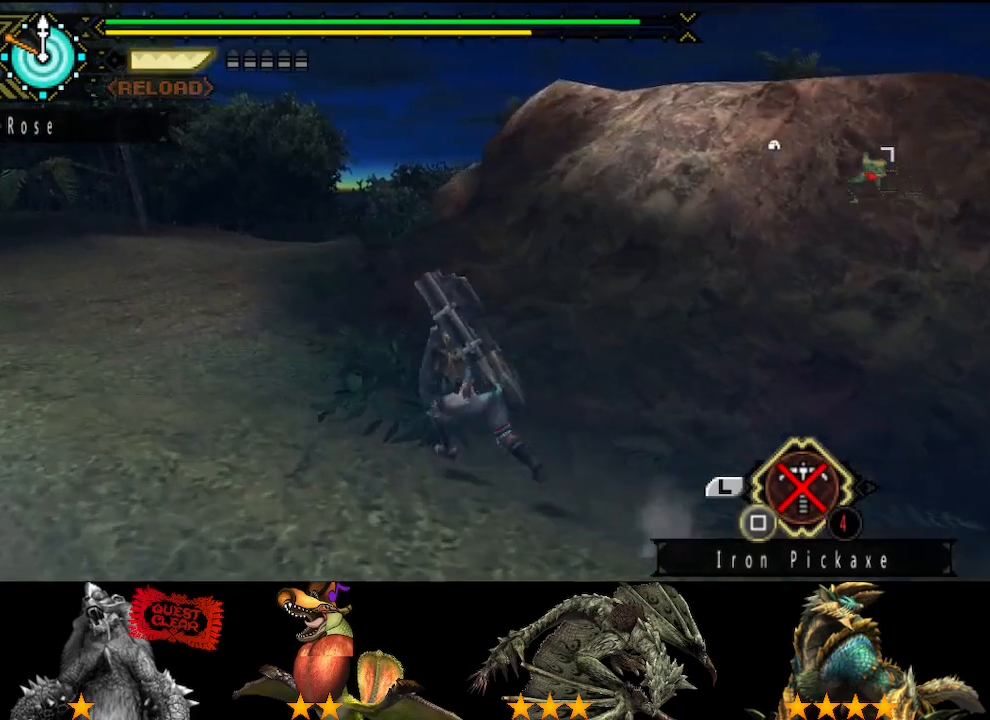
{"buttons": [], "left_stick": "up", "right_stick": "center", "events": [[400, "left_stick", "up"]]}
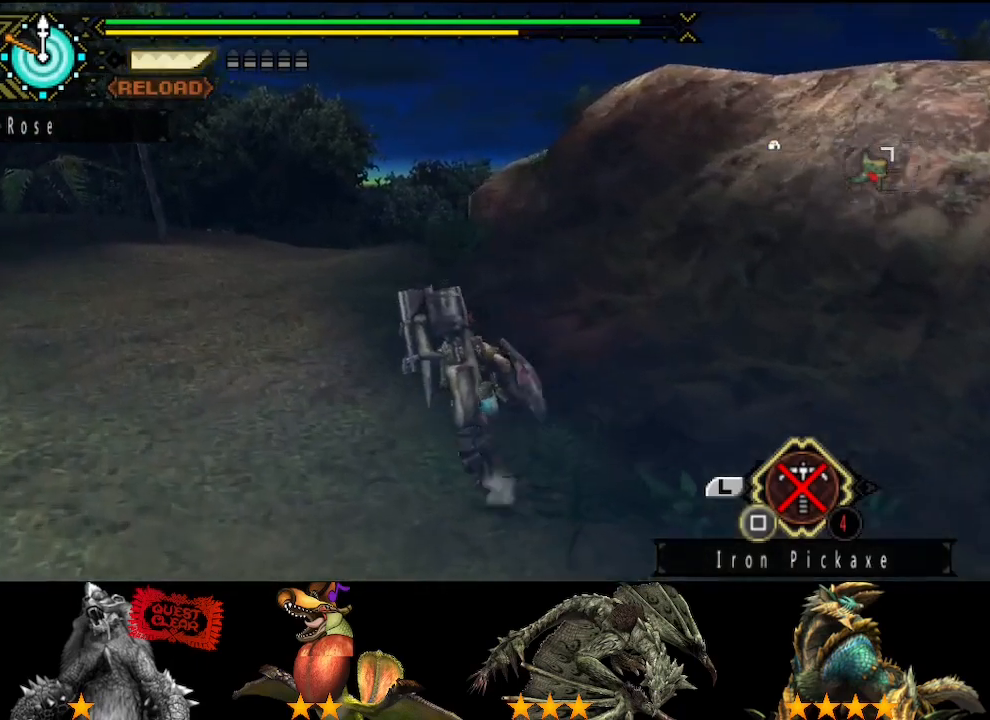
{"buttons": [], "left_stick": "up", "right_stick": "center", "events": [[100, "right_stick", "right"], [167, "right_stick", "center"]]}
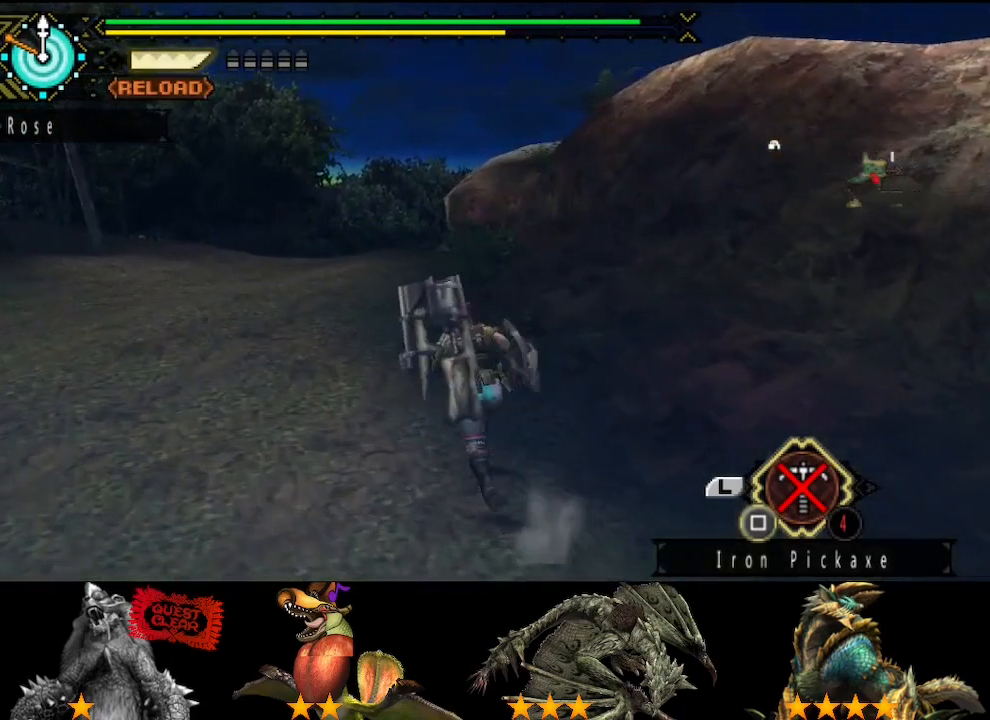
{"buttons": [], "left_stick": "up", "right_stick": "center", "events": []}
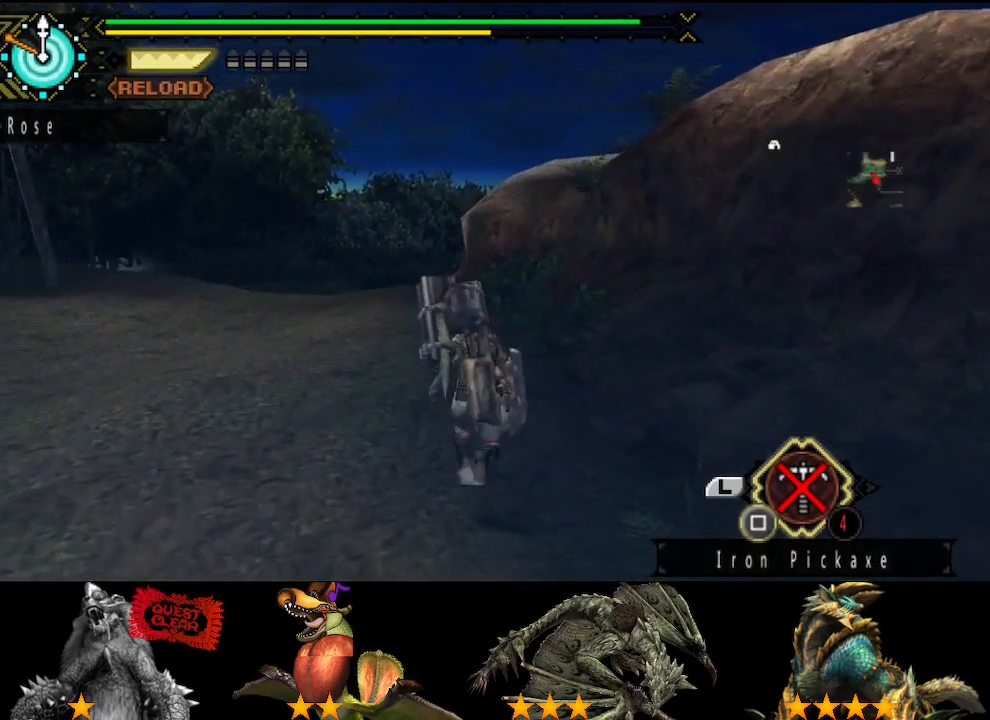
{"buttons": [], "left_stick": "up", "right_stick": "center", "events": []}
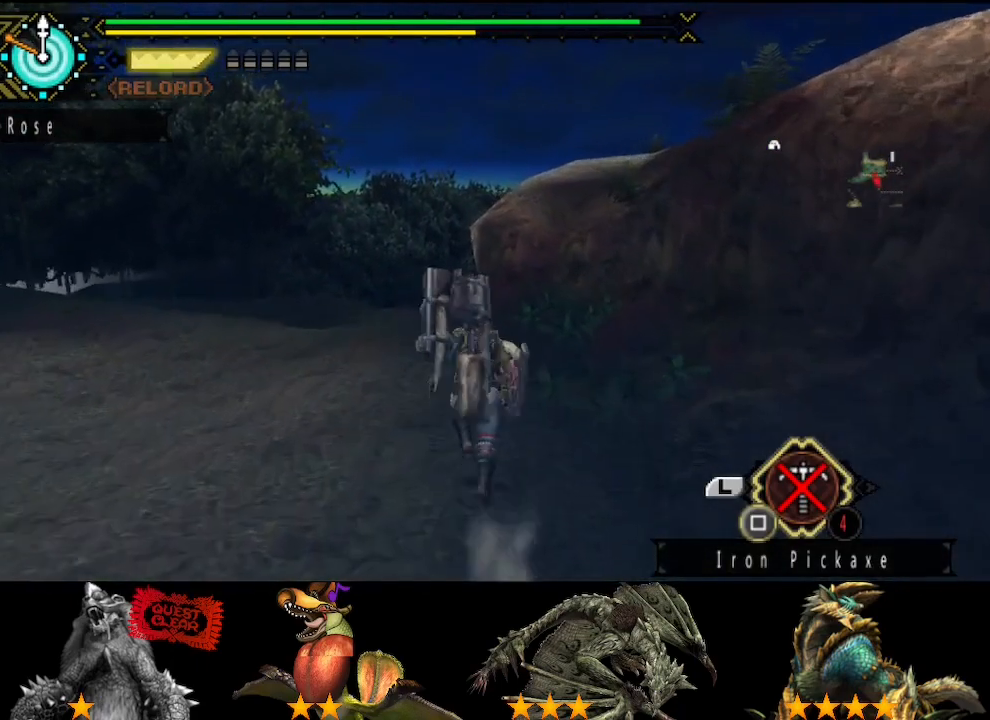
{"buttons": [], "left_stick": "up", "right_stick": "center", "events": []}
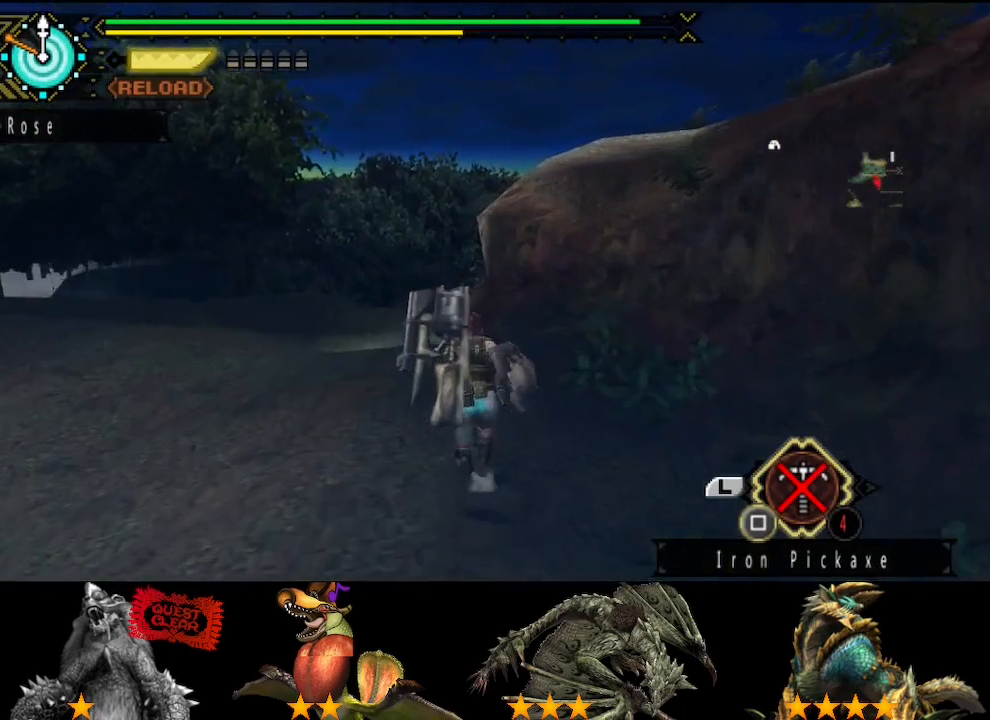
{"buttons": [], "left_stick": "up", "right_stick": "center", "events": []}
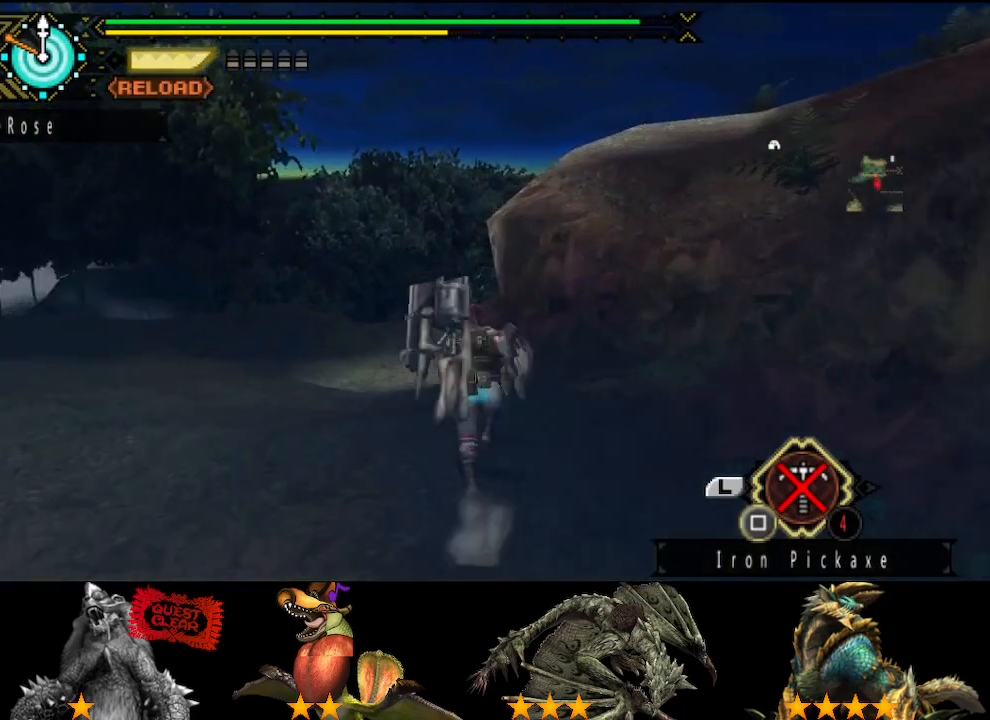
{"buttons": [], "left_stick": "up", "right_stick": "center", "events": []}
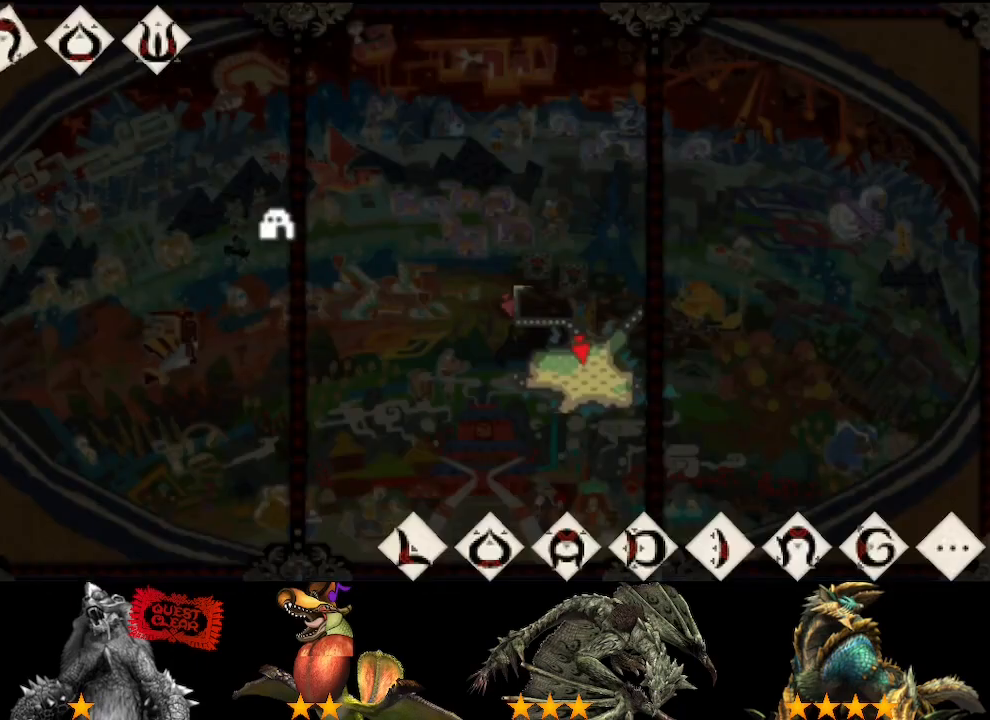
{"buttons": [], "left_stick": "up-right", "right_stick": "center", "events": [[283, "left_stick", "up-right"]]}
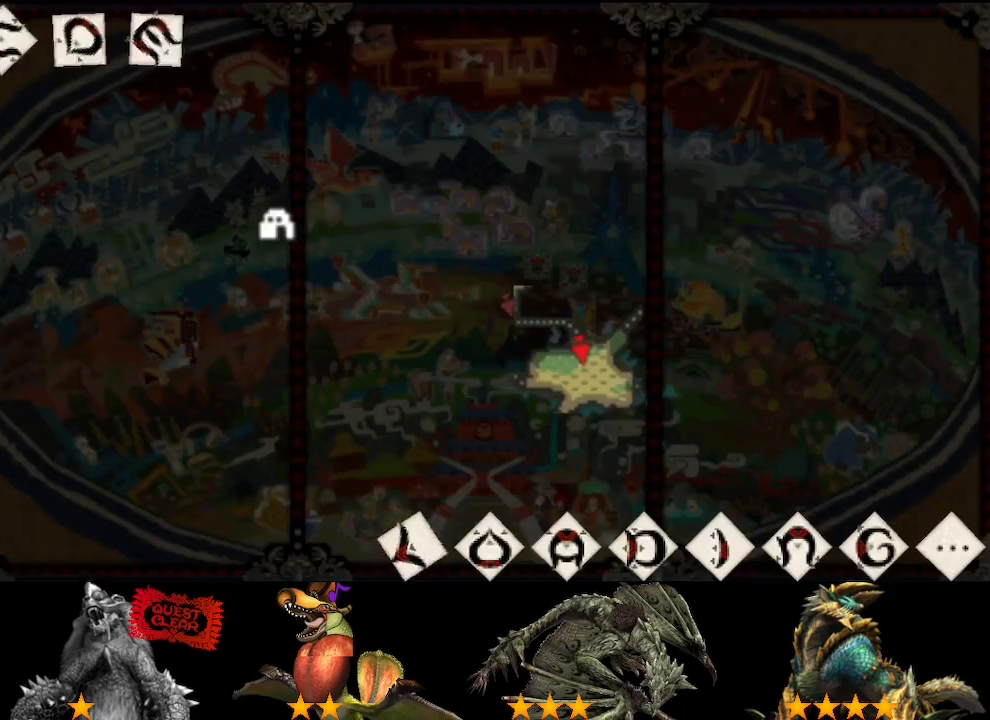
{"buttons": [], "left_stick": "up-right", "right_stick": "center", "events": []}
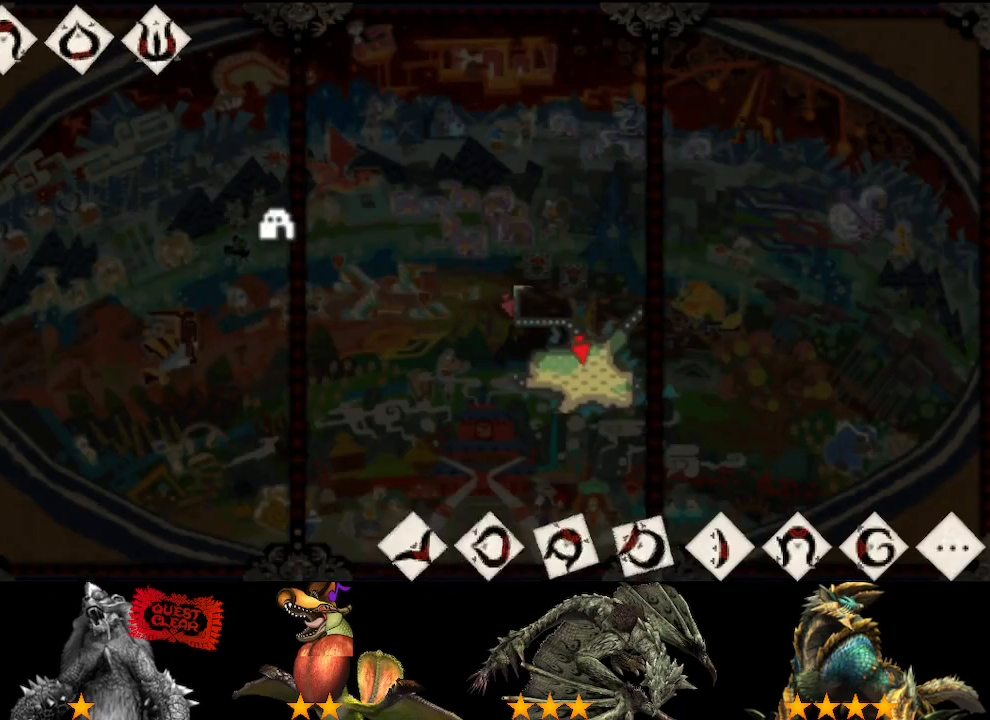
{"buttons": [], "left_stick": "up-right", "right_stick": "center", "events": []}
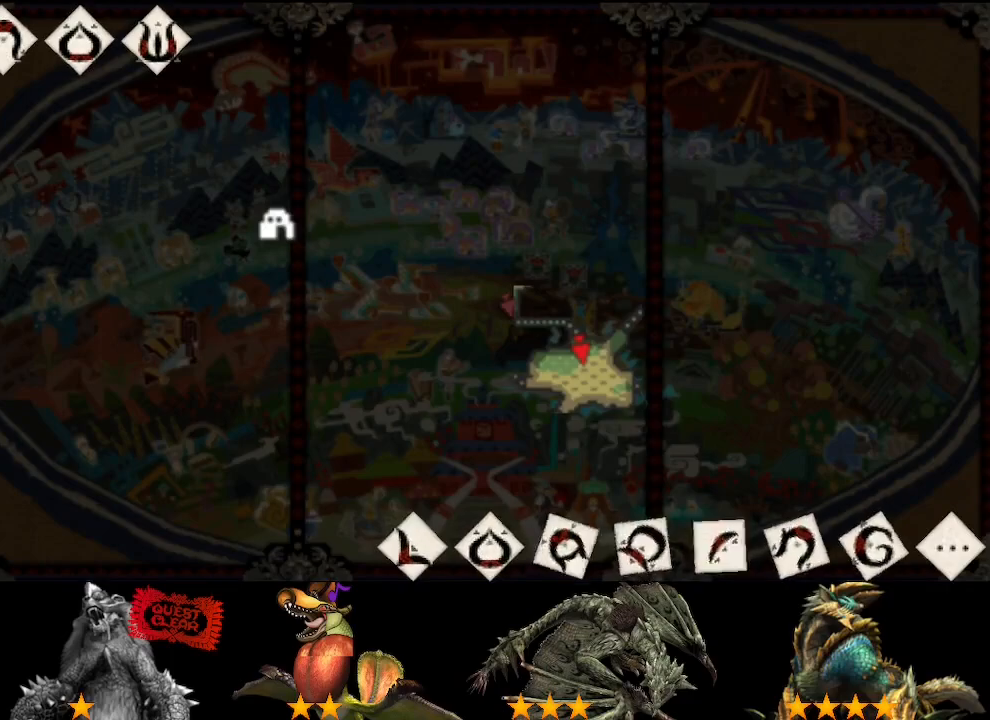
{"buttons": [], "left_stick": "up-right", "right_stick": "center", "events": []}
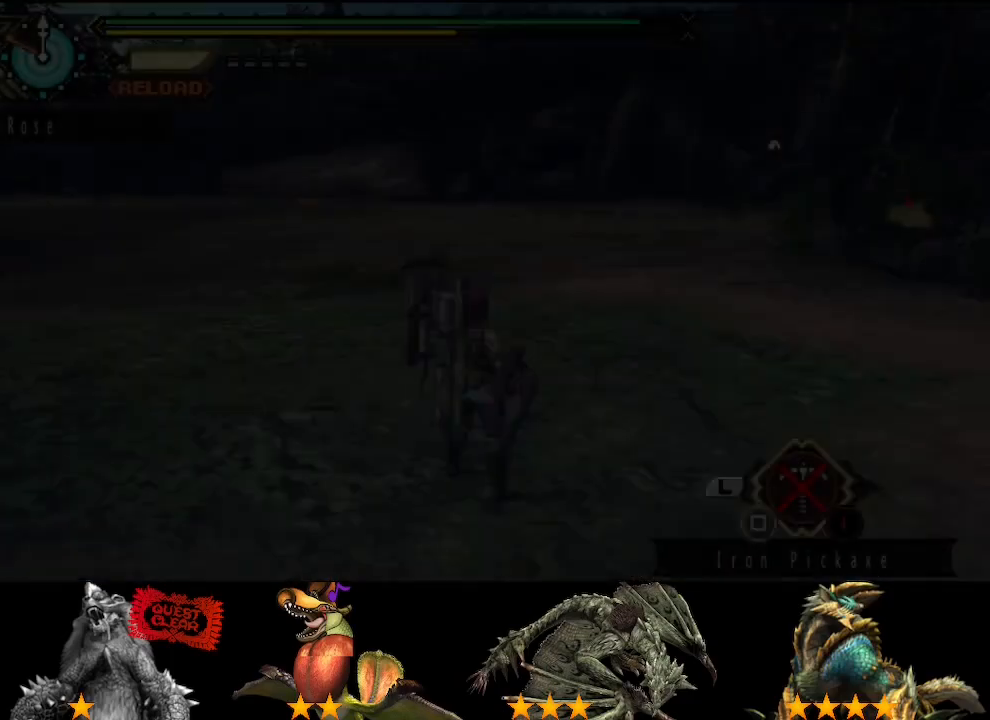
{"buttons": [], "left_stick": "up-right", "right_stick": "center", "events": []}
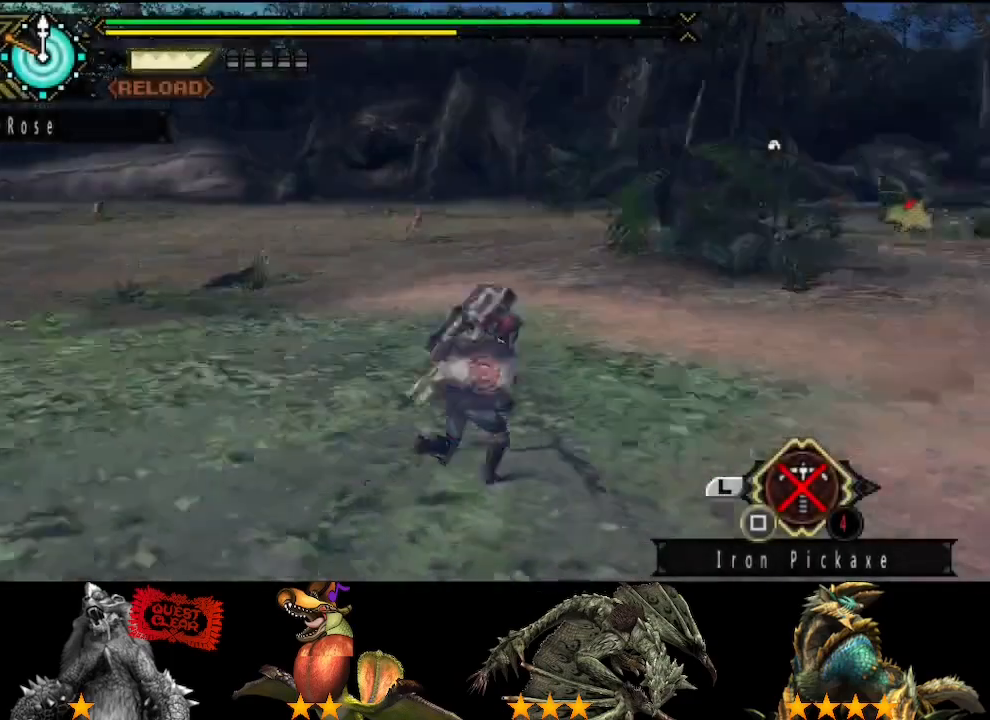
{"buttons": [], "left_stick": "up", "right_stick": "center", "events": [[233, "left_stick", "up"]]}
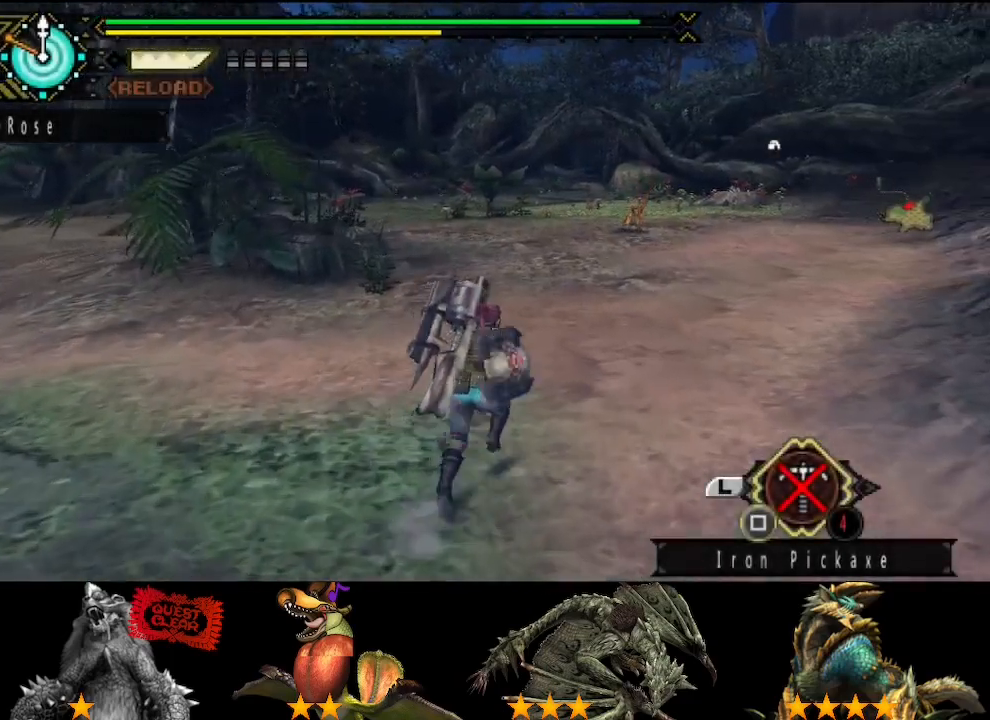
{"buttons": [], "left_stick": "up", "right_stick": "center", "events": []}
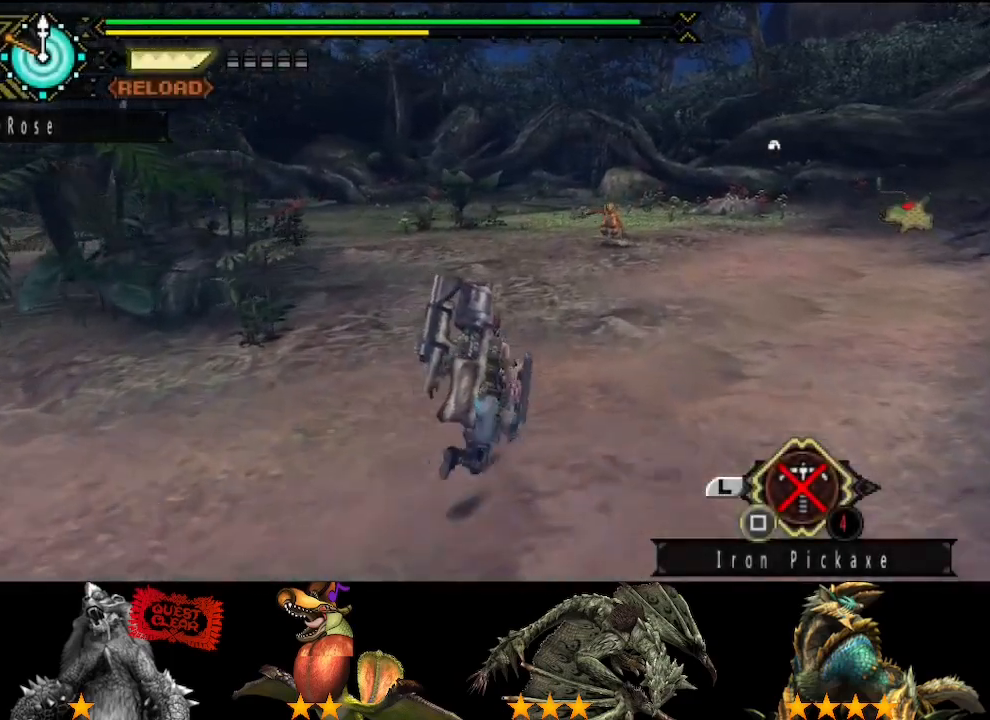
{"buttons": [], "left_stick": "up", "right_stick": "center", "events": []}
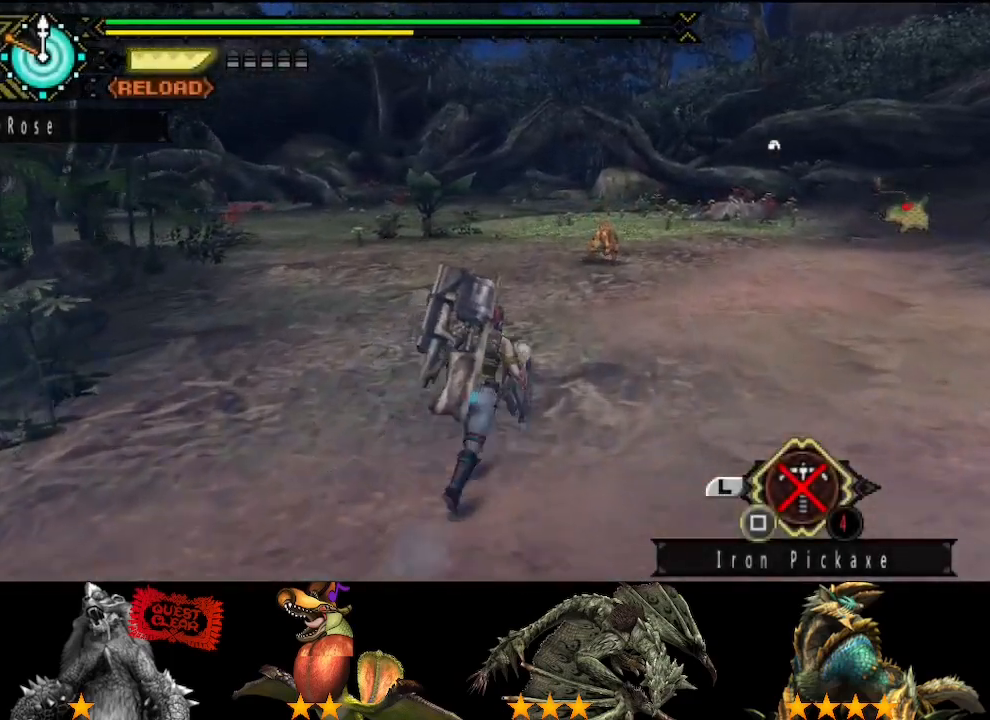
{"buttons": [], "left_stick": "up", "right_stick": "center", "events": []}
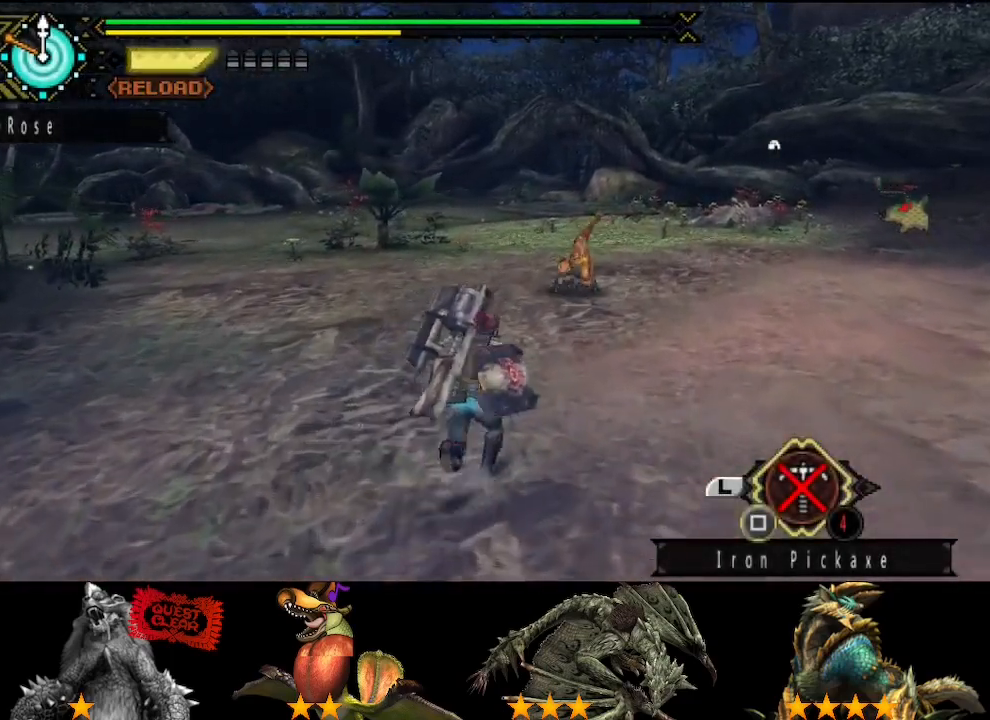
{"buttons": [], "left_stick": "up", "right_stick": "center"}
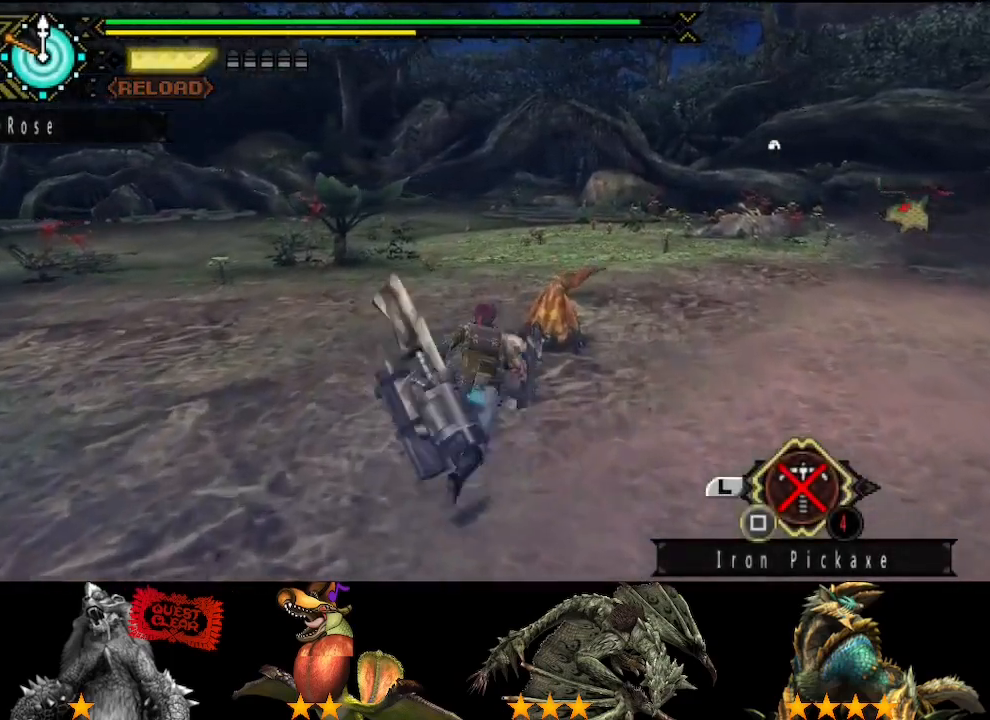
{"buttons": [], "left_stick": "up", "right_stick": "center", "events": []}
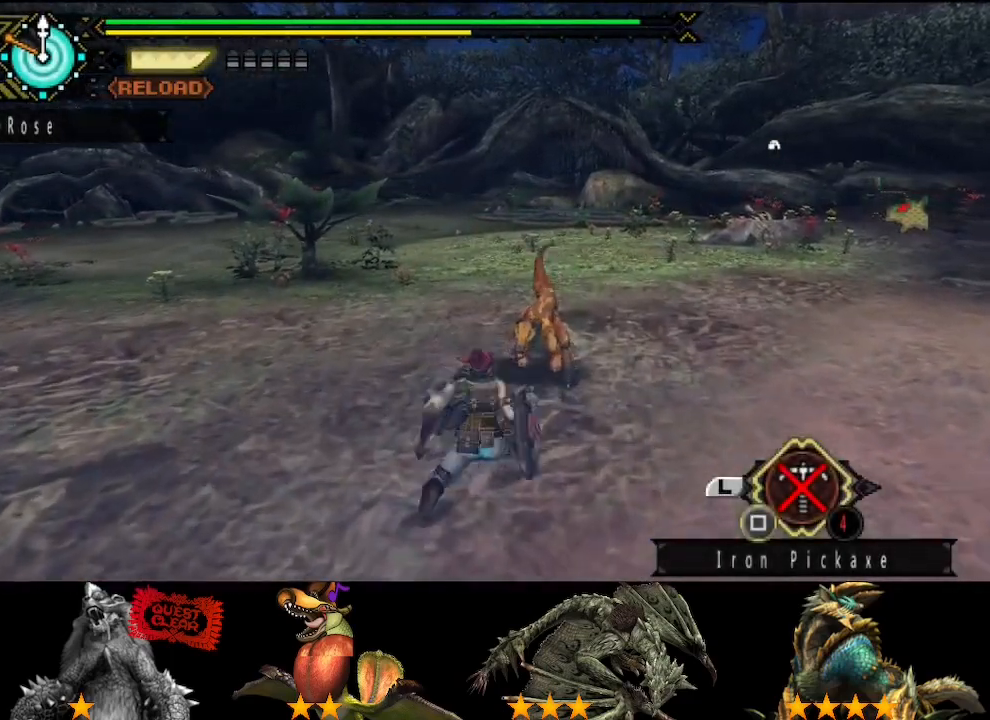
{"buttons": [], "left_stick": "up", "right_stick": "center", "events": []}
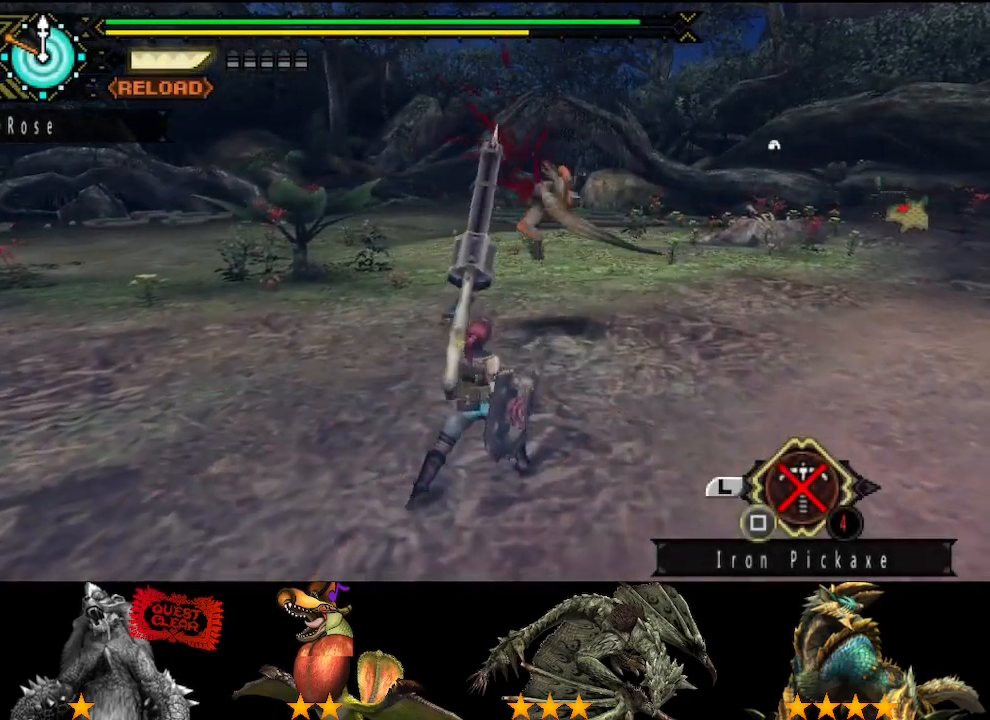
{"buttons": [], "left_stick": "up", "right_stick": "center", "events": []}
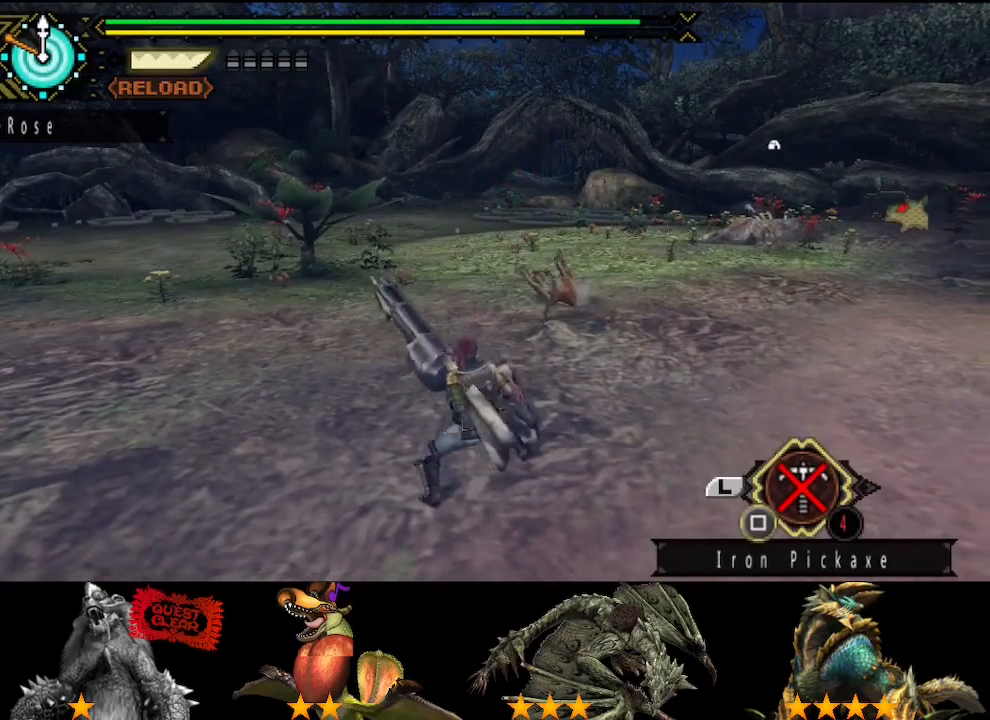
{"buttons": [], "left_stick": "up", "right_stick": "center", "events": []}